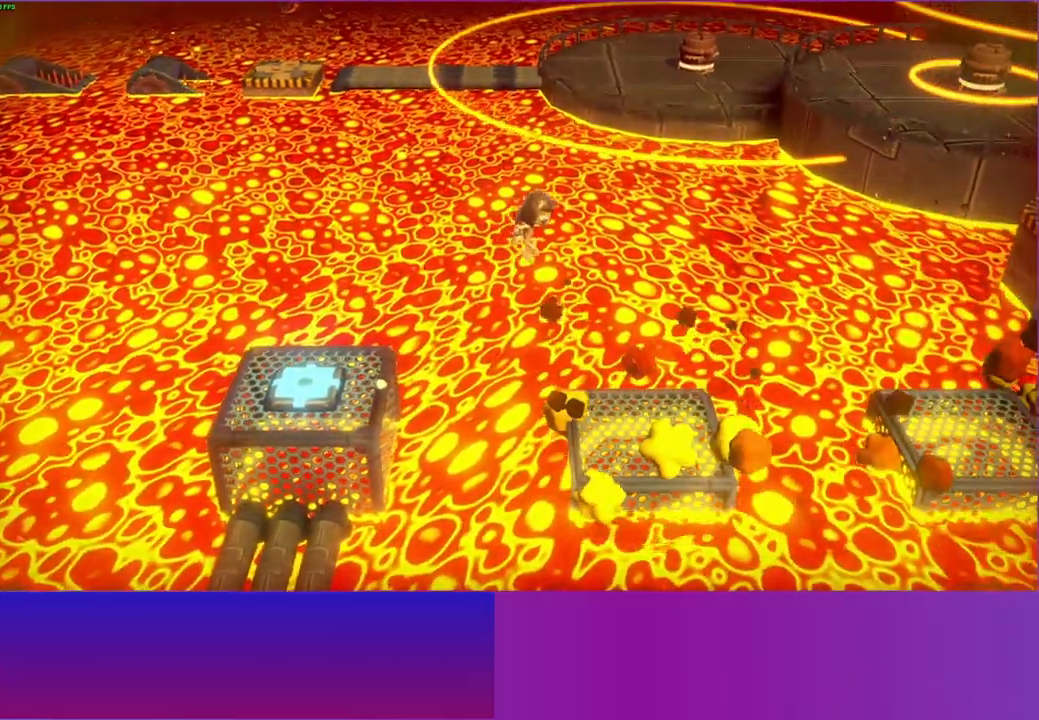
Gameplay with a controller (Xbox layout); each line is a JSON object with the inputs held at the frame after it. "events" lists button and stick changes between this image and that frame as [ms after this image, input, new state], when the widget could be followed in between. Not read: R3.
{"buttons": [], "left_stick": "right", "right_stick": "center", "events": [[17, "A", "up"]]}
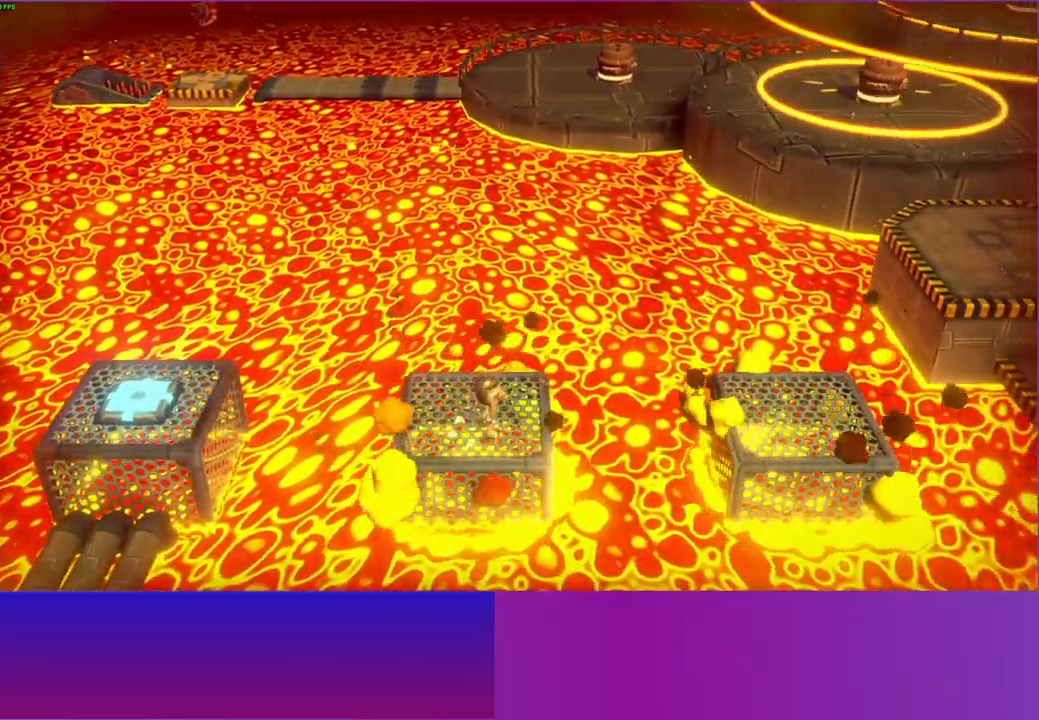
{"buttons": ["A"], "left_stick": "right", "right_stick": "center", "events": [[167, "A", "down"]]}
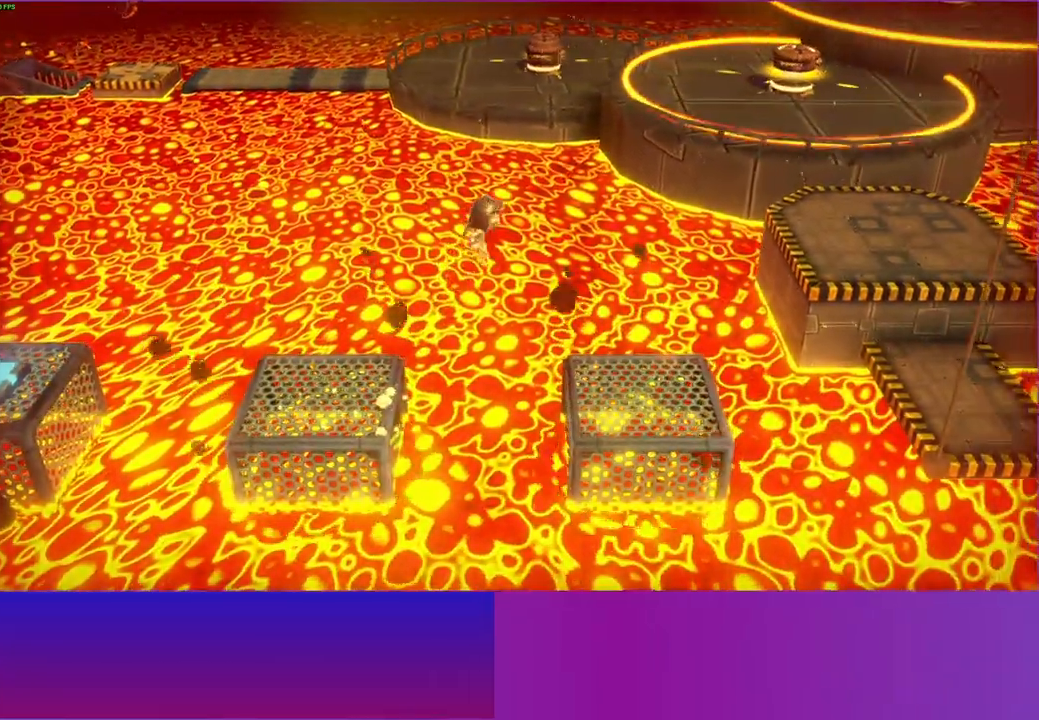
{"buttons": [], "left_stick": "right", "right_stick": "center", "events": [[17, "A", "up"]]}
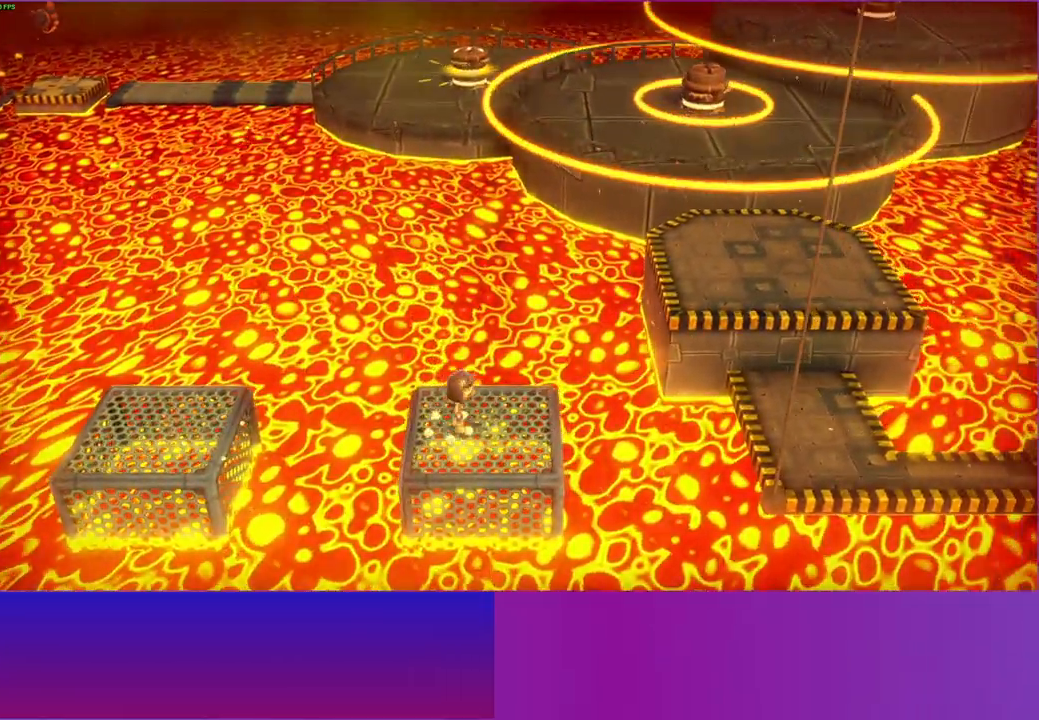
{"buttons": ["A"], "left_stick": "right", "right_stick": "center", "events": [[467, "A", "down"]]}
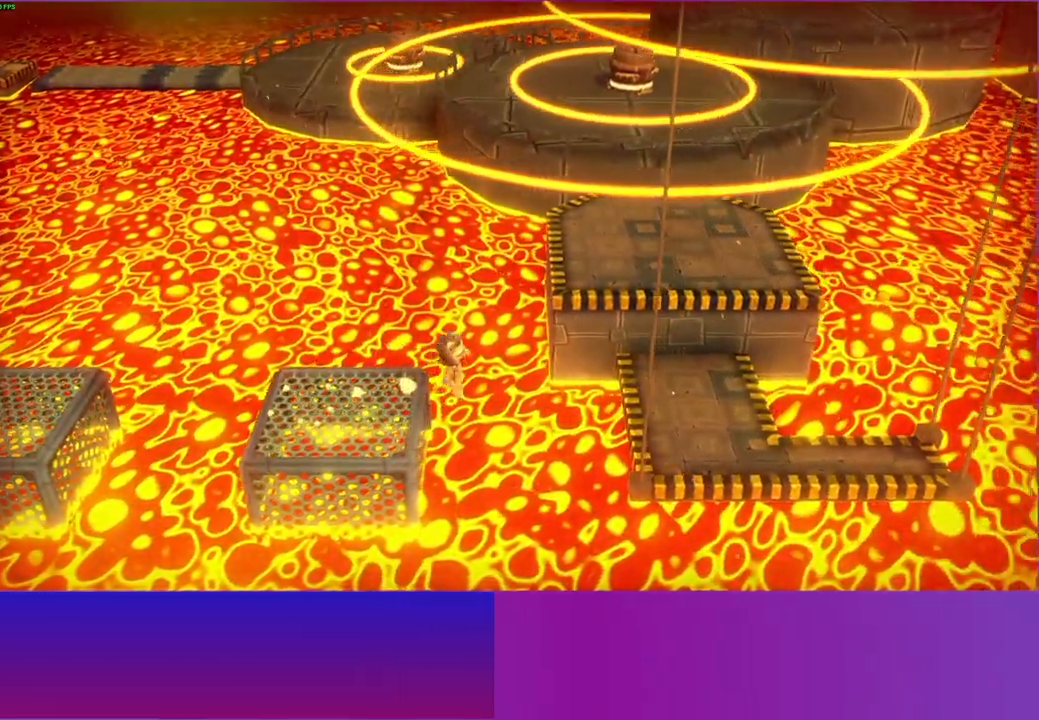
{"buttons": [], "left_stick": "right", "right_stick": "center", "events": [[367, "A", "up"]]}
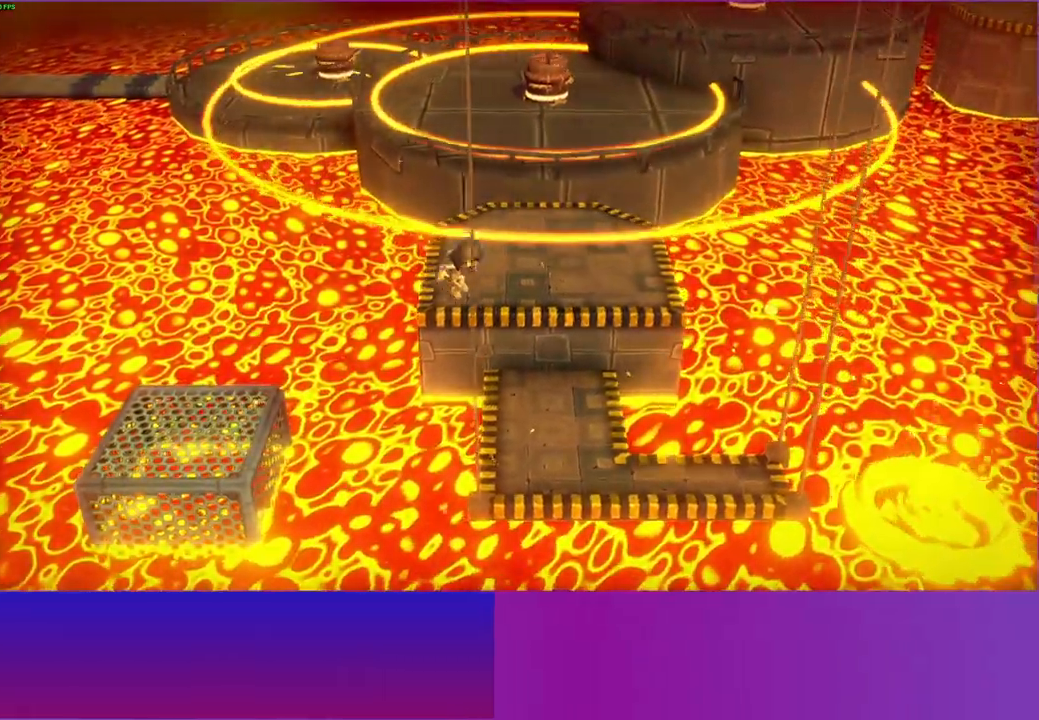
{"buttons": ["A"], "left_stick": "up", "right_stick": "center", "events": [[33, "left_stick", "up-right"], [167, "left_stick", "up"], [450, "A", "down"]]}
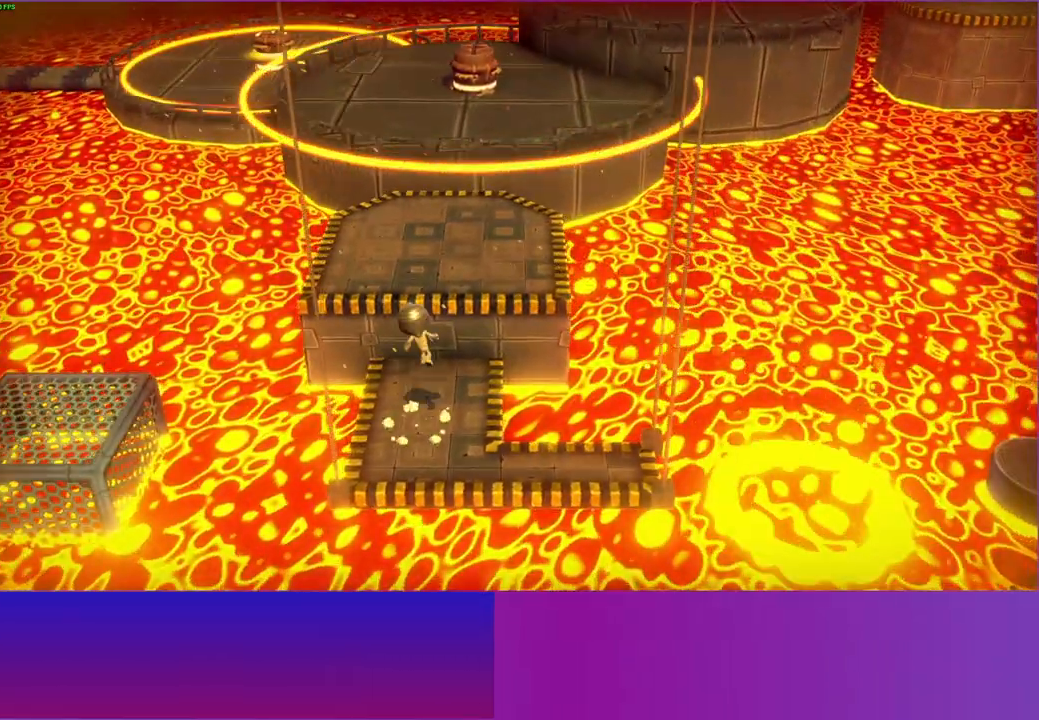
{"buttons": ["A"], "left_stick": "center", "right_stick": "center", "events": [[100, "A", "up"], [267, "left_stick", "down-right"], [350, "left_stick", "center"], [400, "left_stick", "up"], [483, "left_stick", "center"], [500, "A", "down"]]}
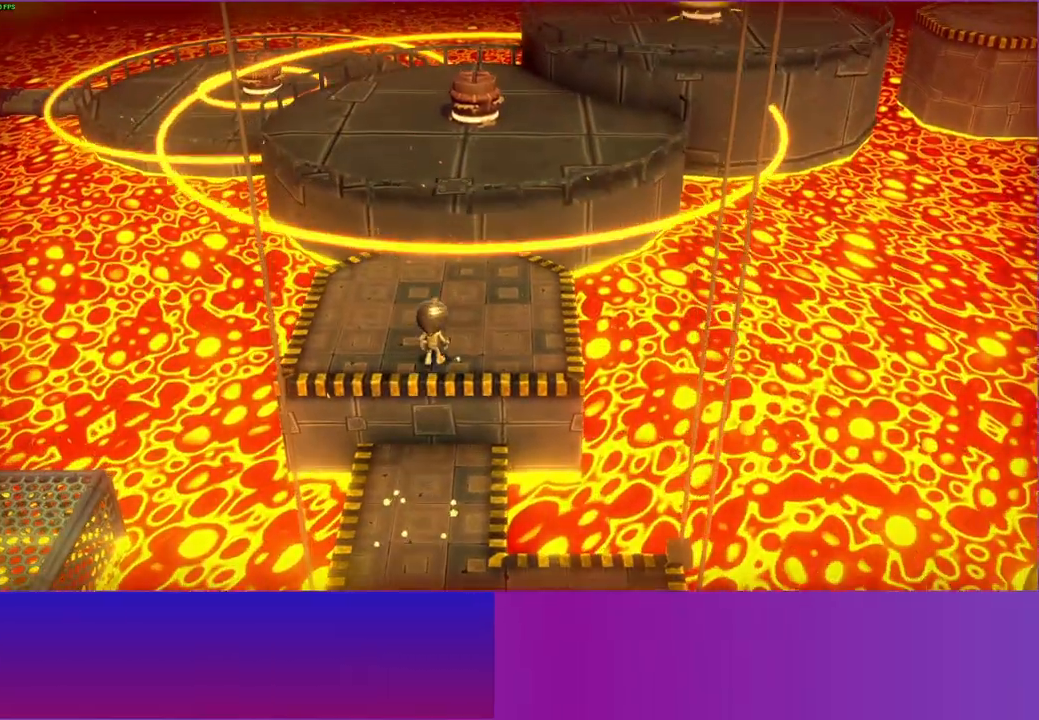
{"buttons": ["A"], "left_stick": "up", "right_stick": "center", "events": [[117, "left_stick", "up"]]}
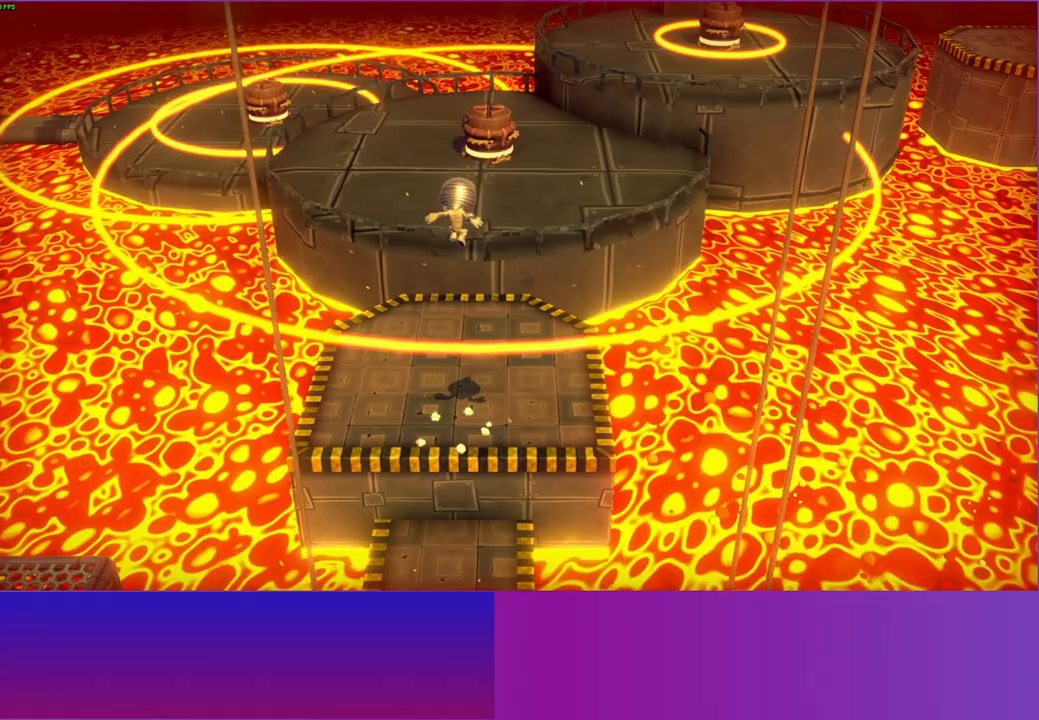
{"buttons": ["A"], "left_stick": "up", "right_stick": "center", "events": [[33, "A", "up"], [50, "left_stick", "up-right"], [300, "left_stick", "up"], [500, "A", "down"]]}
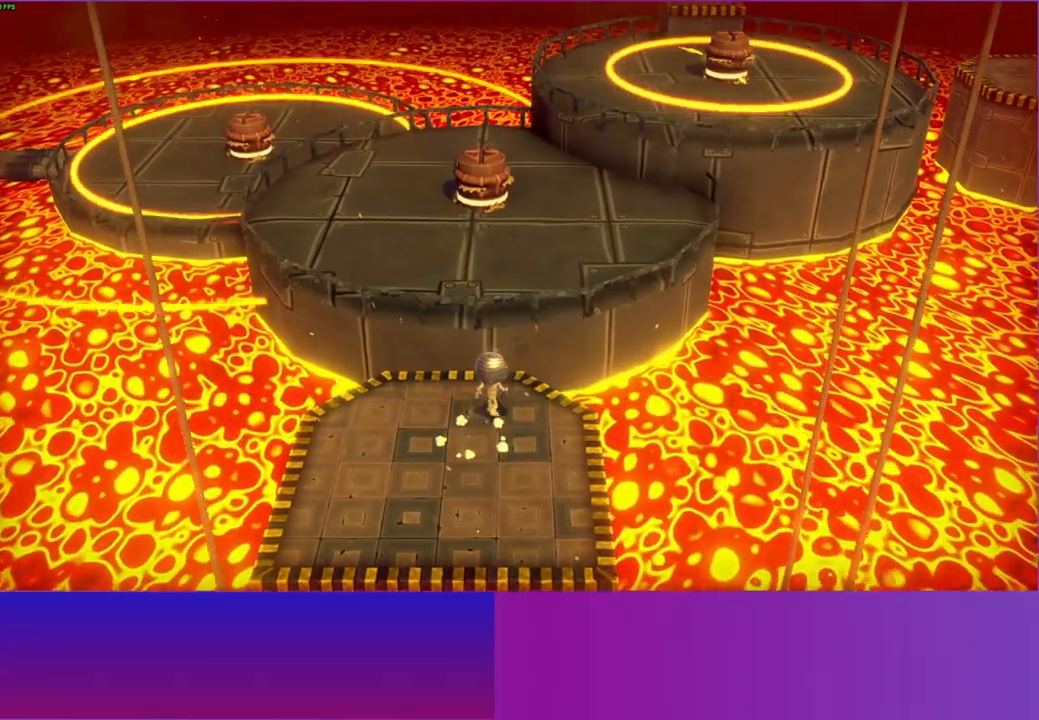
{"buttons": [], "left_stick": "up", "right_stick": "center", "events": [[433, "A", "up"]]}
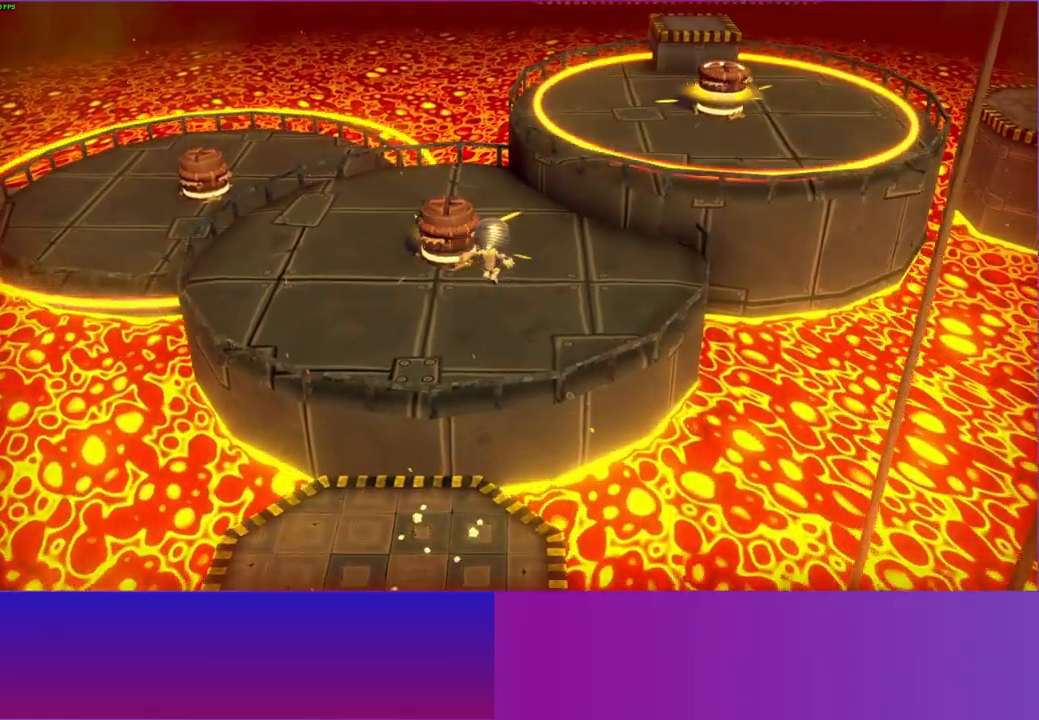
{"buttons": [], "left_stick": "up-right", "right_stick": "center", "events": [[67, "left_stick", "up-right"]]}
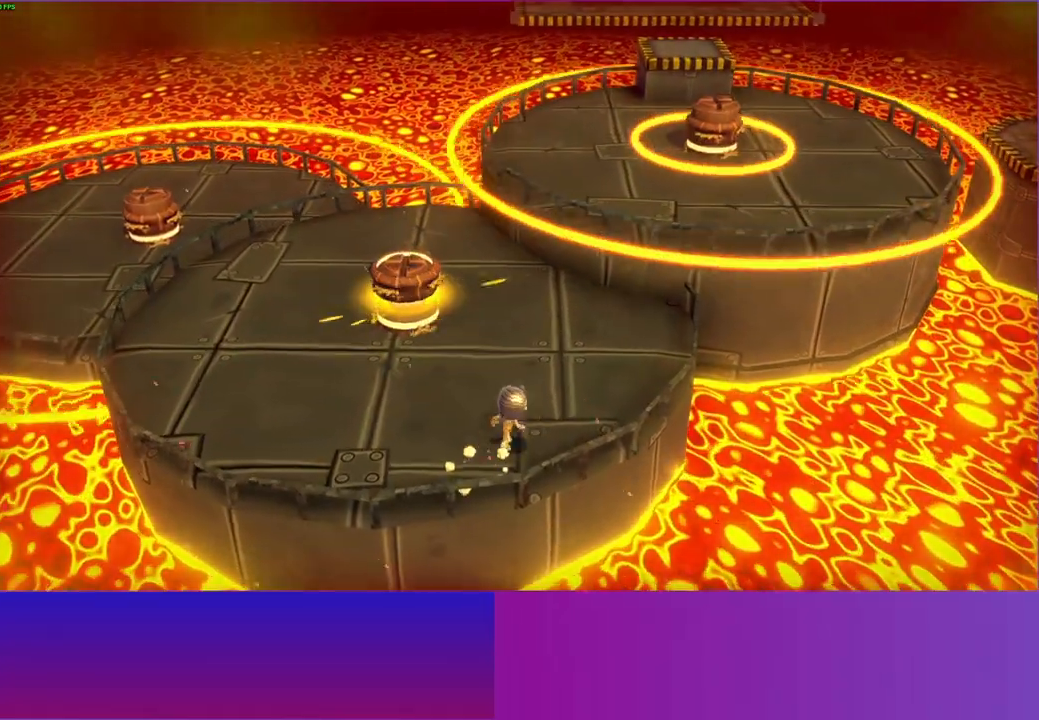
{"buttons": [], "left_stick": "up-right", "right_stick": "center", "events": []}
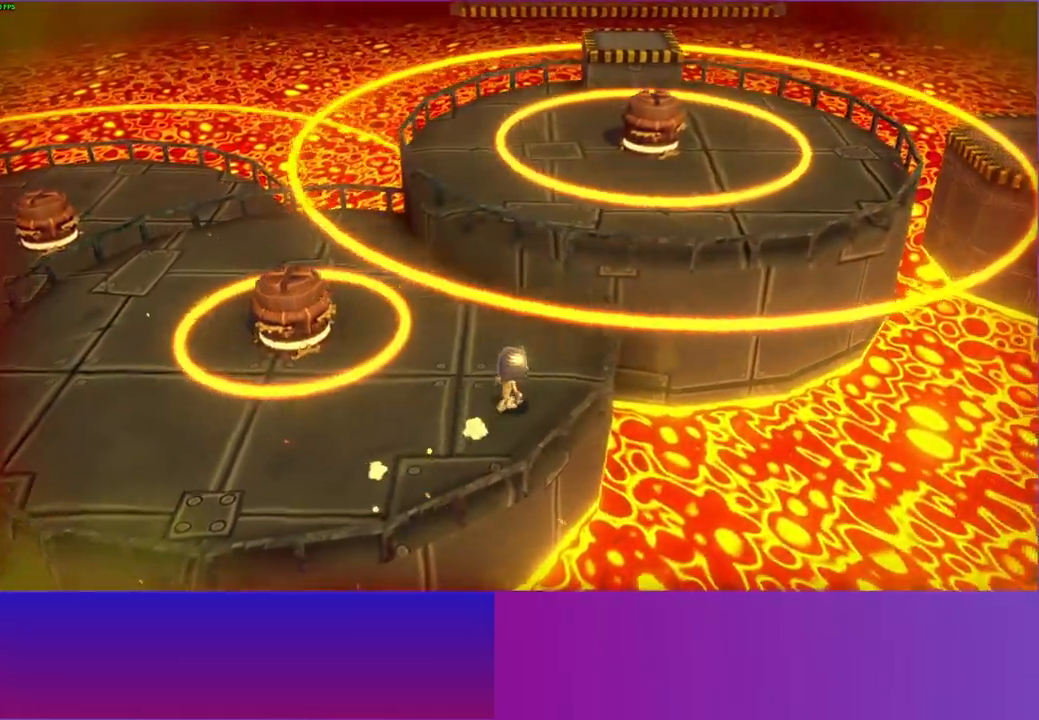
{"buttons": [], "left_stick": "center", "right_stick": "center", "events": [[350, "left_stick", "center"]]}
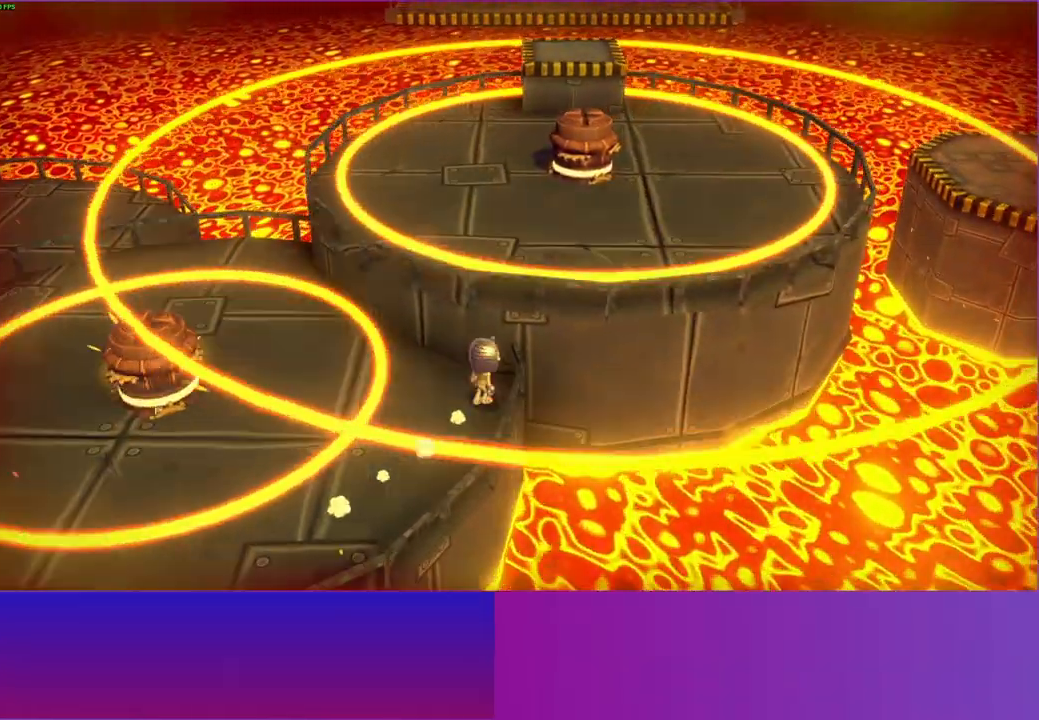
{"buttons": ["A"], "left_stick": "up-right", "right_stick": "center", "events": [[67, "left_stick", "up"], [267, "A", "down"], [283, "left_stick", "up-right"]]}
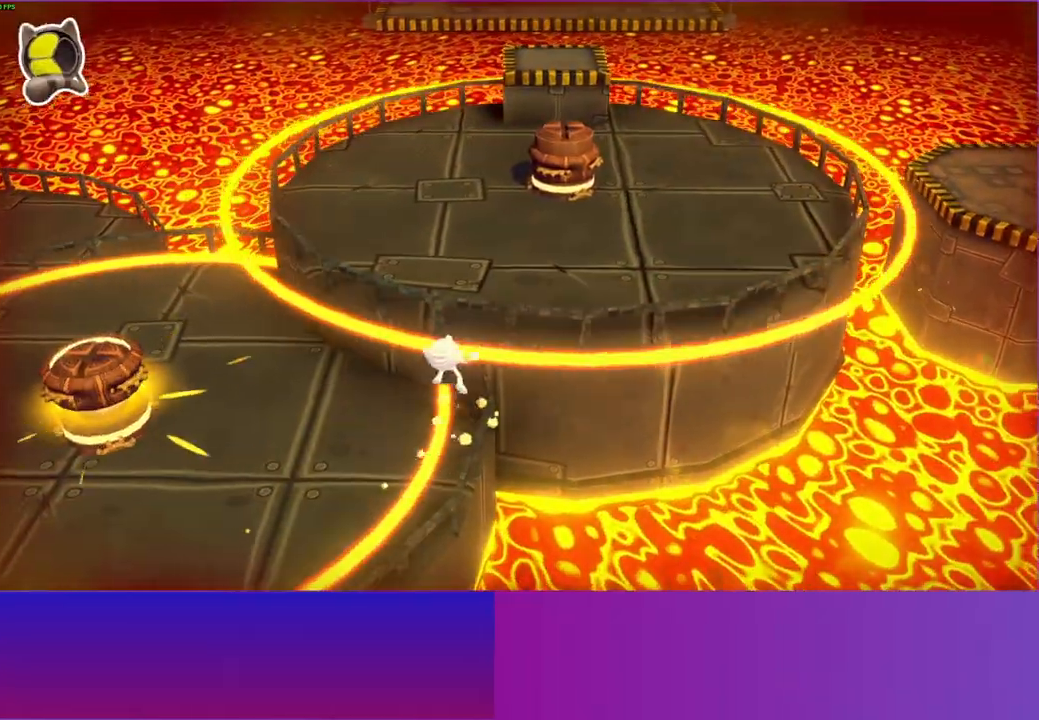
{"buttons": ["A"], "left_stick": "up-right", "right_stick": "center", "events": [[133, "A", "up"], [417, "A", "down"]]}
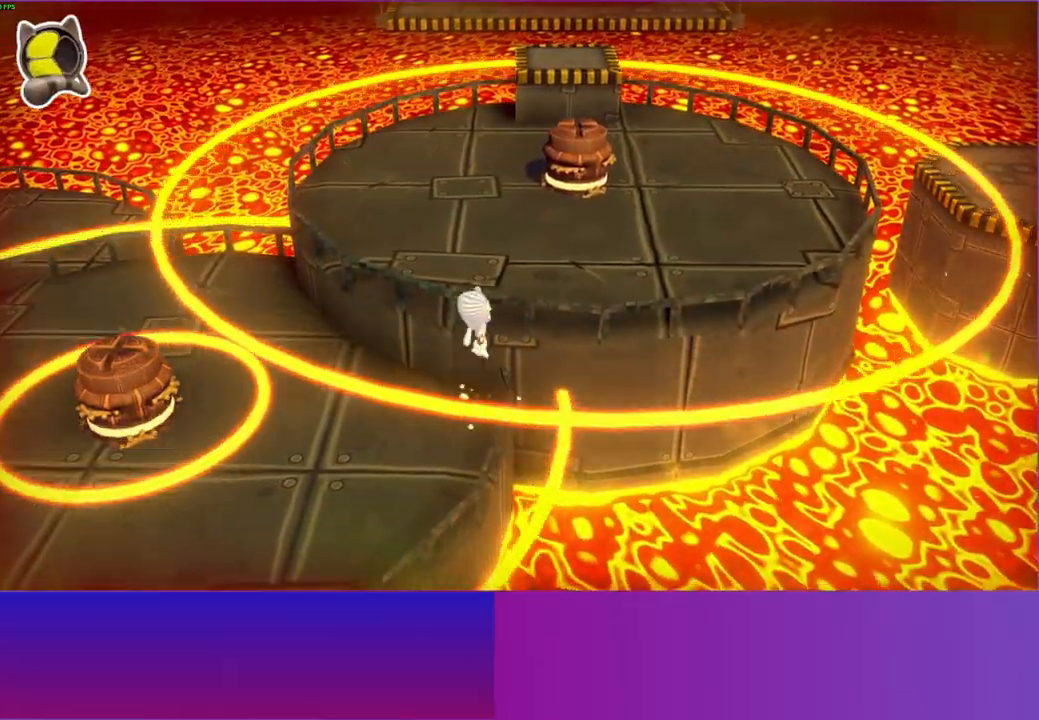
{"buttons": ["Y"], "left_stick": "up-right", "right_stick": "center", "events": [[217, "A", "up"], [450, "Y", "down"]]}
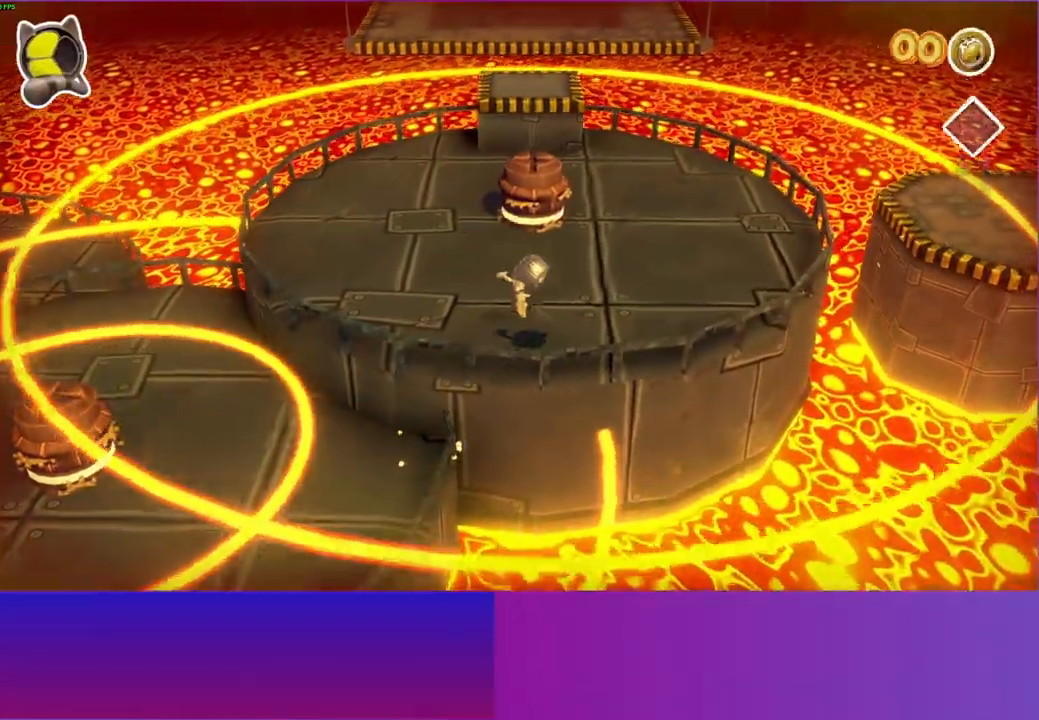
{"buttons": [], "left_stick": "up-right", "right_stick": "center", "events": [[117, "Y", "up"]]}
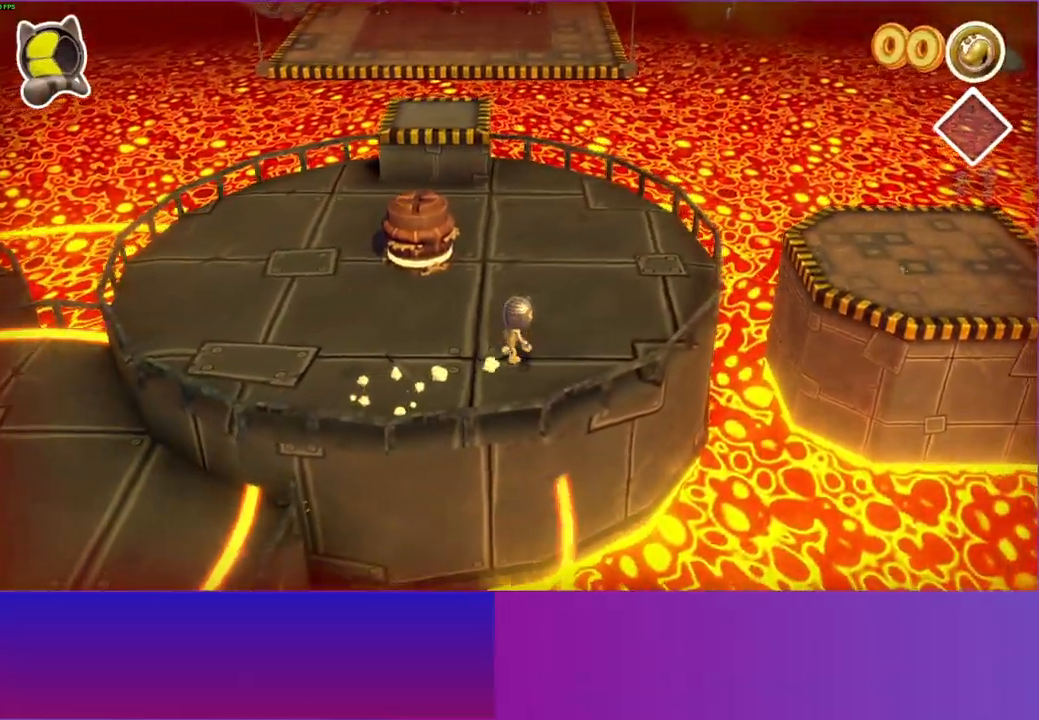
{"buttons": [], "left_stick": "up-right", "right_stick": "center", "events": []}
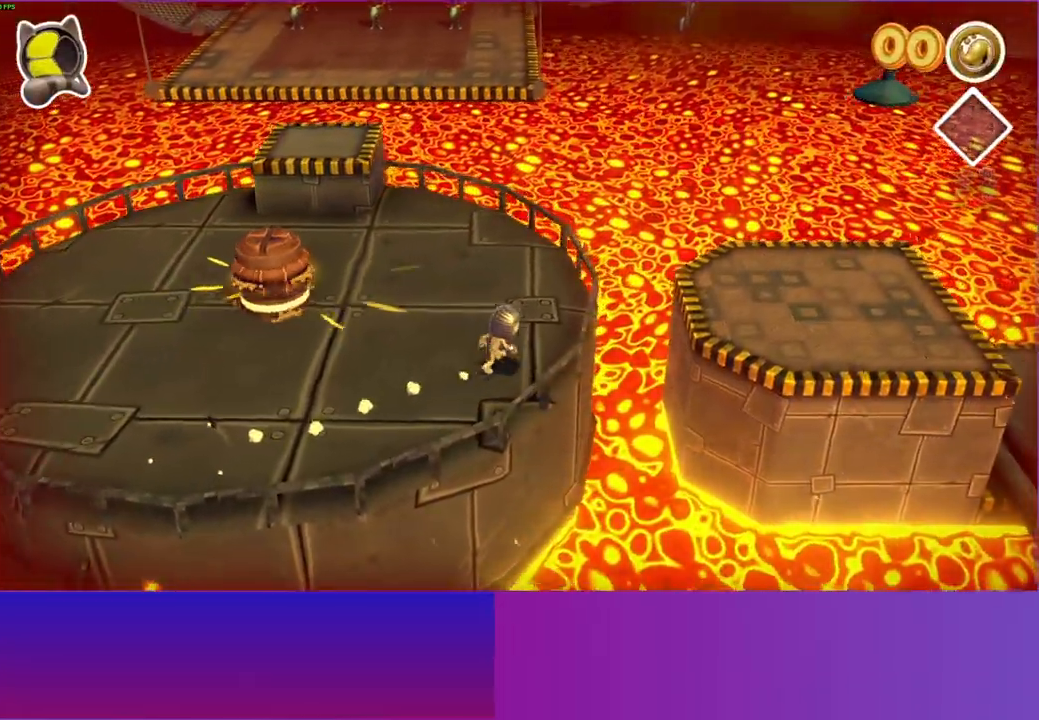
{"buttons": ["A"], "left_stick": "right", "right_stick": "center", "events": [[133, "A", "down"], [267, "left_stick", "right"]]}
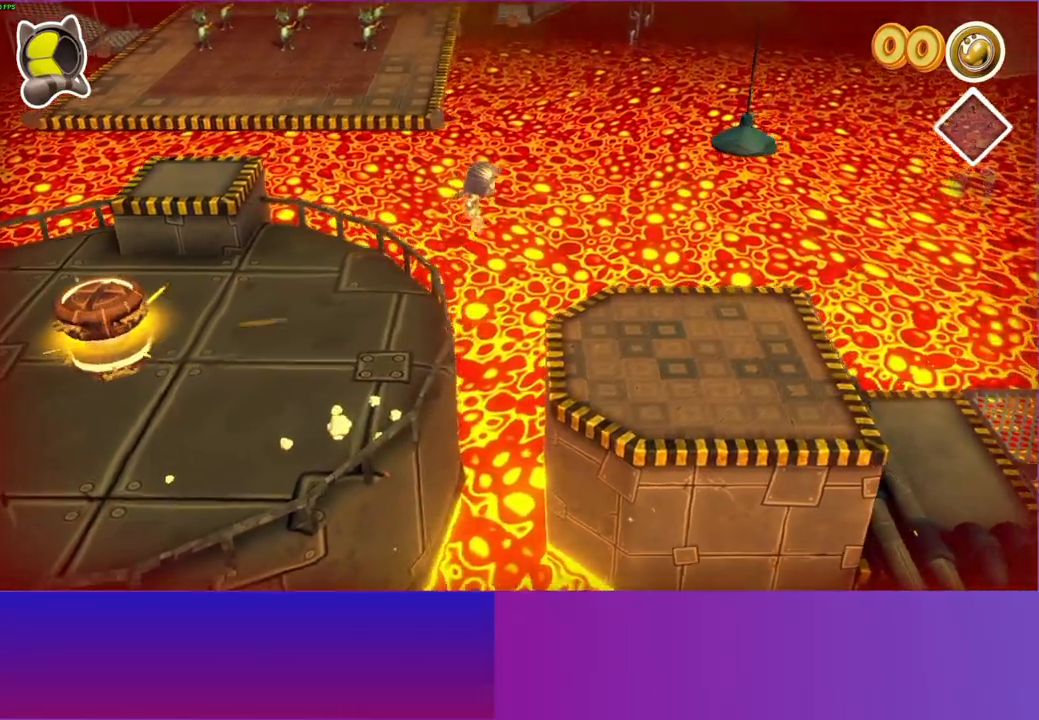
{"buttons": [], "left_stick": "right", "right_stick": "center", "events": [[117, "A", "up"], [267, "Y", "down"], [367, "Y", "up"]]}
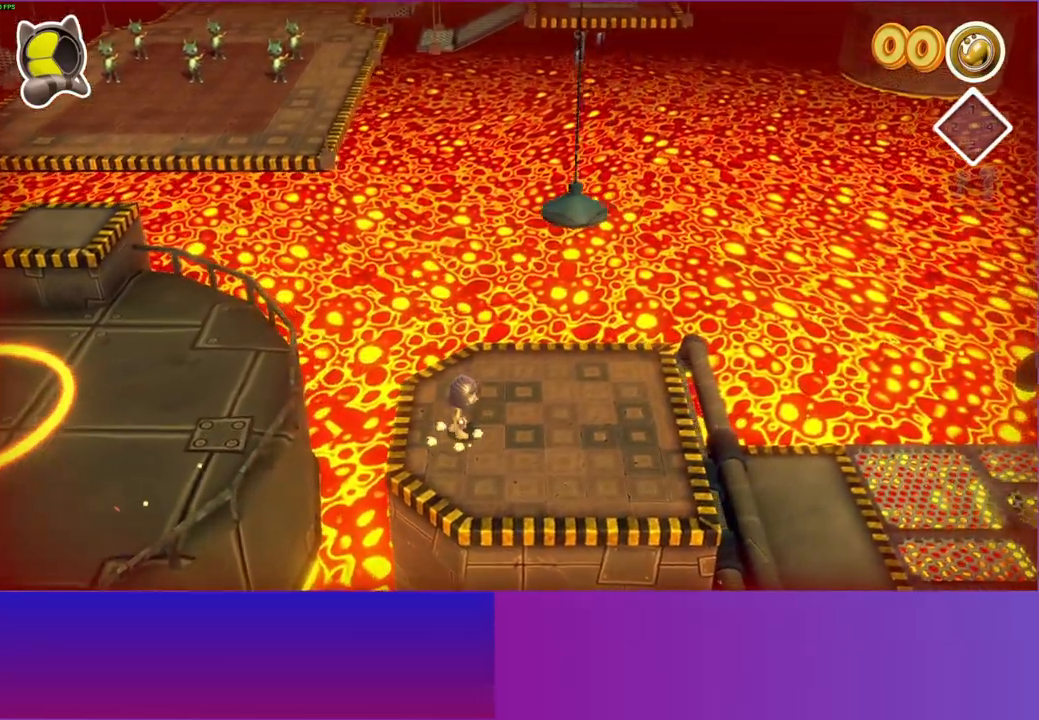
{"buttons": ["A"], "left_stick": "right", "right_stick": "center", "events": [[383, "A", "down"]]}
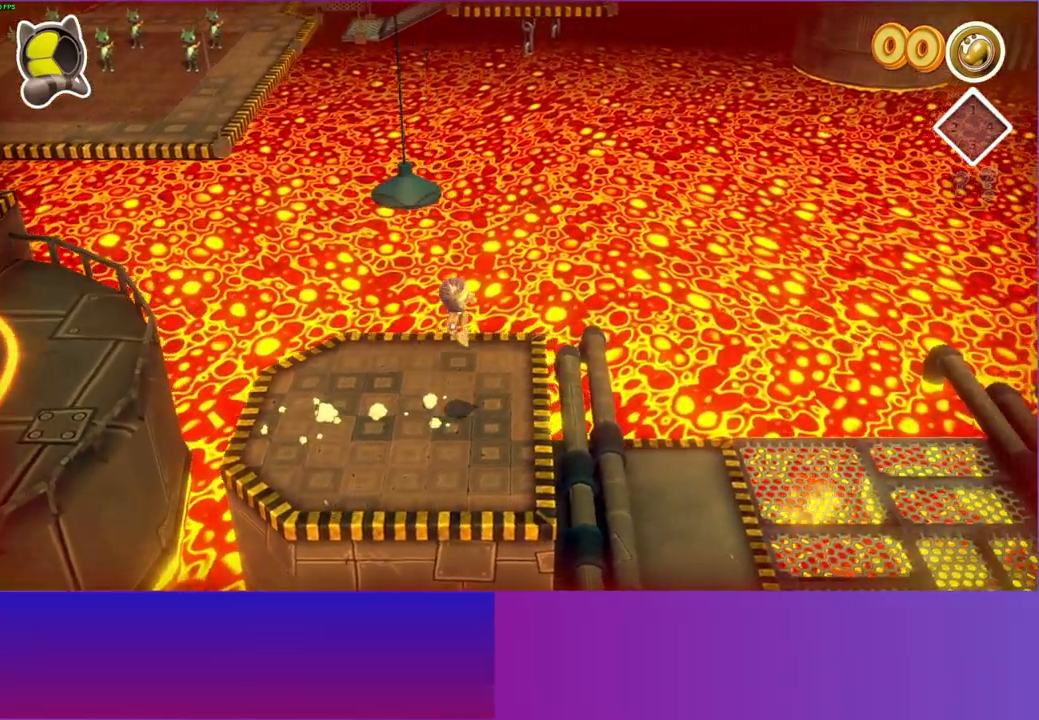
{"buttons": [], "left_stick": "down-right", "right_stick": "center", "events": [[433, "A", "up"], [450, "left_stick", "down-right"]]}
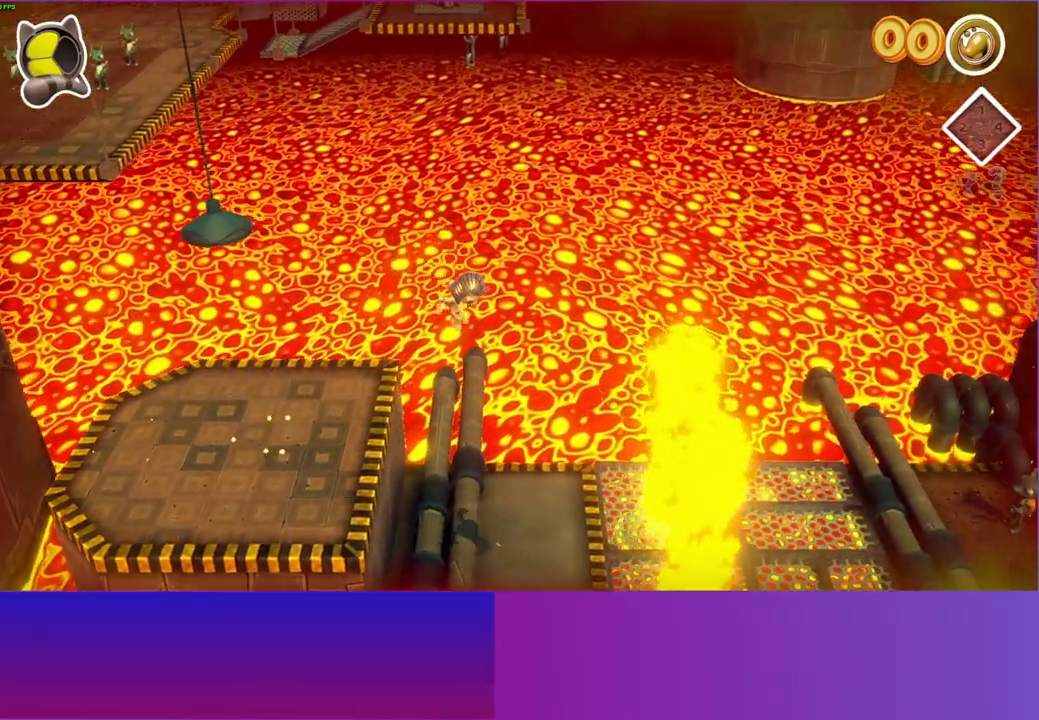
{"buttons": [], "left_stick": "center", "right_stick": "center", "events": [[83, "left_stick", "down"], [400, "left_stick", "center"]]}
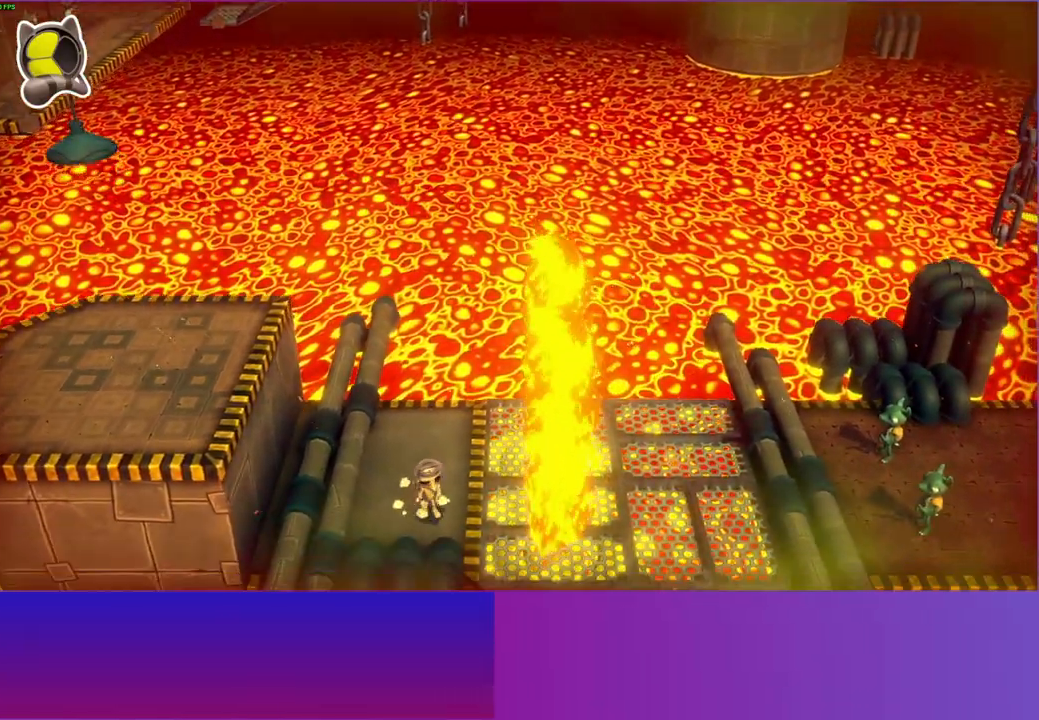
{"buttons": [], "left_stick": "right", "right_stick": "center", "events": [[400, "left_stick", "down-right"], [450, "left_stick", "right"]]}
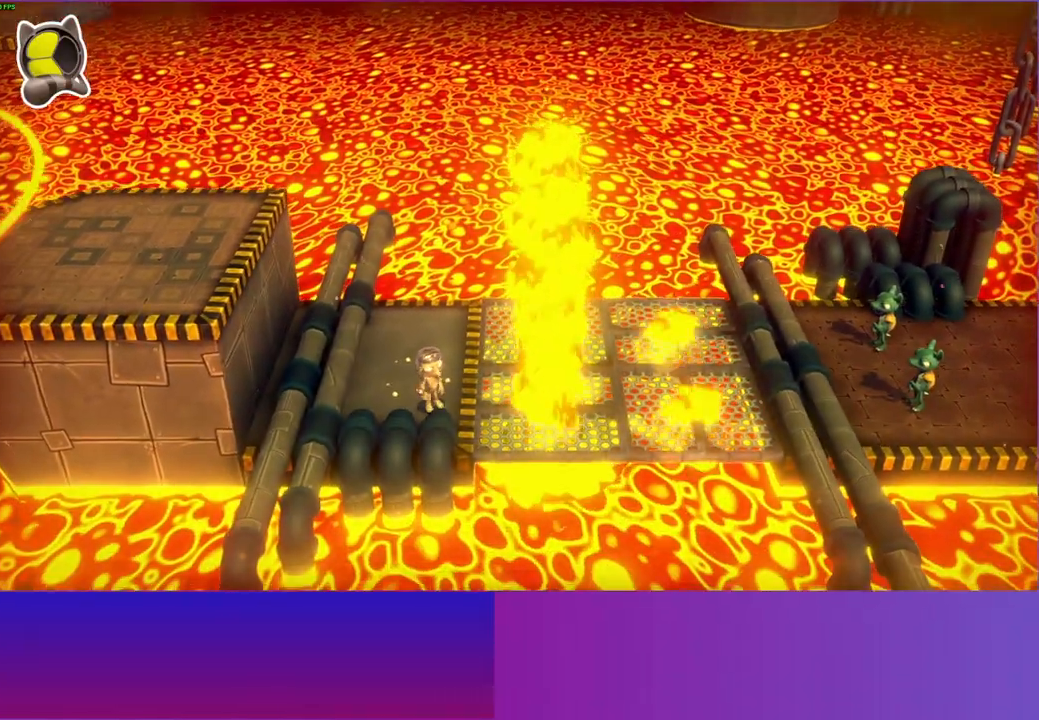
{"buttons": [], "left_stick": "down-right", "right_stick": "center", "events": [[17, "left_stick", "up-right"], [250, "A", "down"], [483, "left_stick", "down-right"], [500, "A", "up"]]}
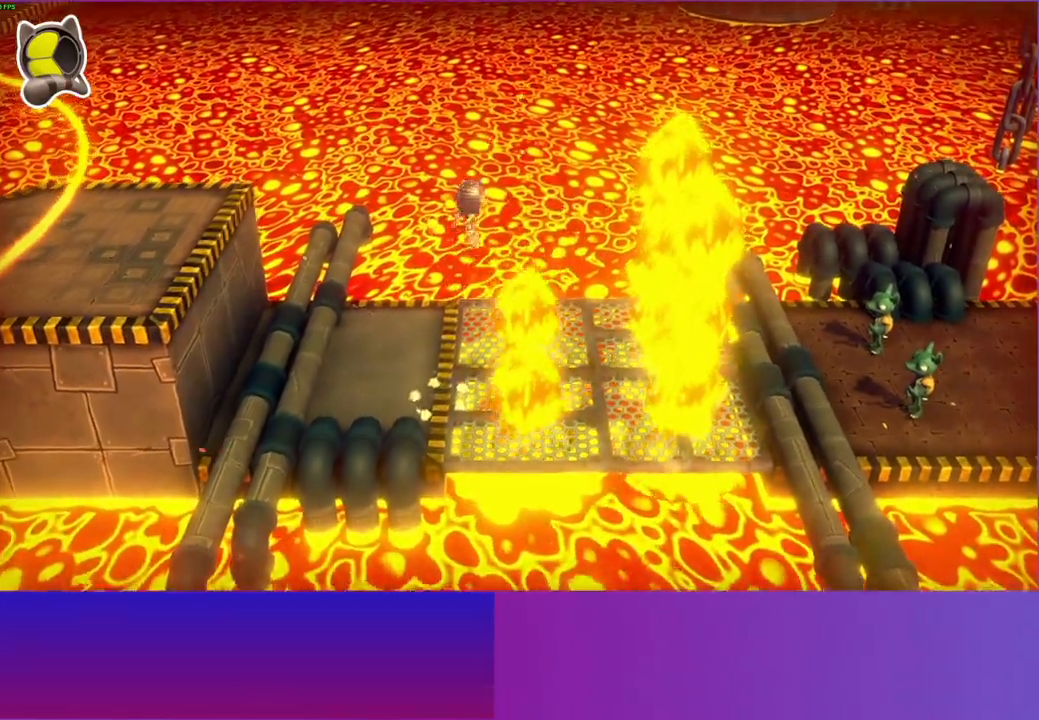
{"buttons": [], "left_stick": "center", "right_stick": "center", "events": [[250, "left_stick", "center"]]}
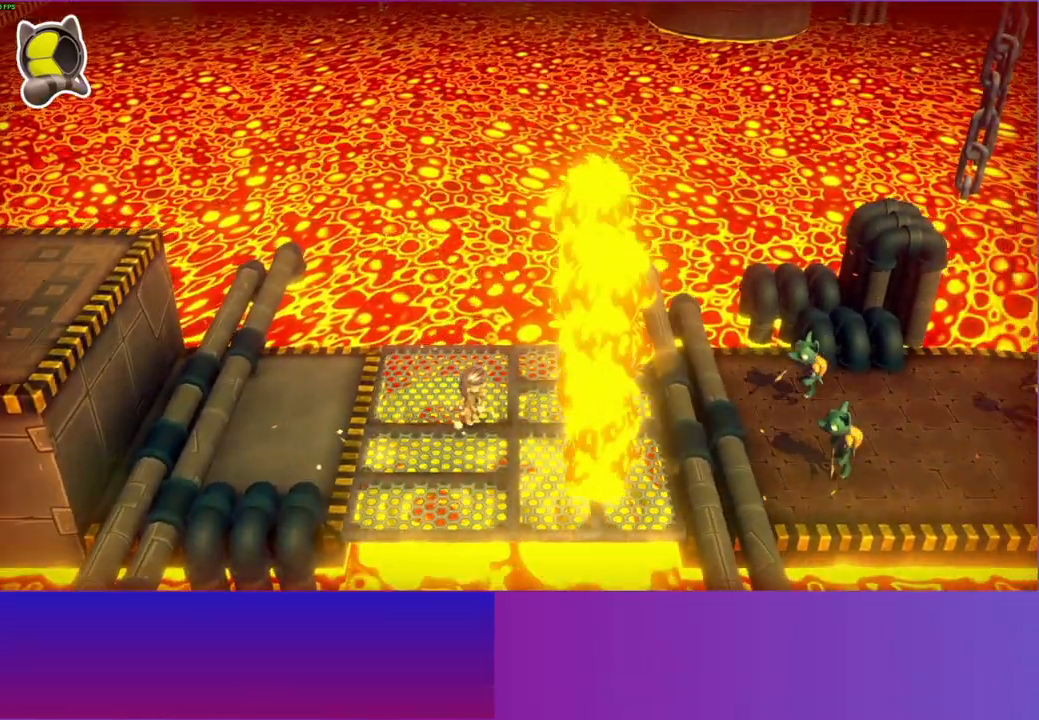
{"buttons": [], "left_stick": "center", "right_stick": "center", "events": []}
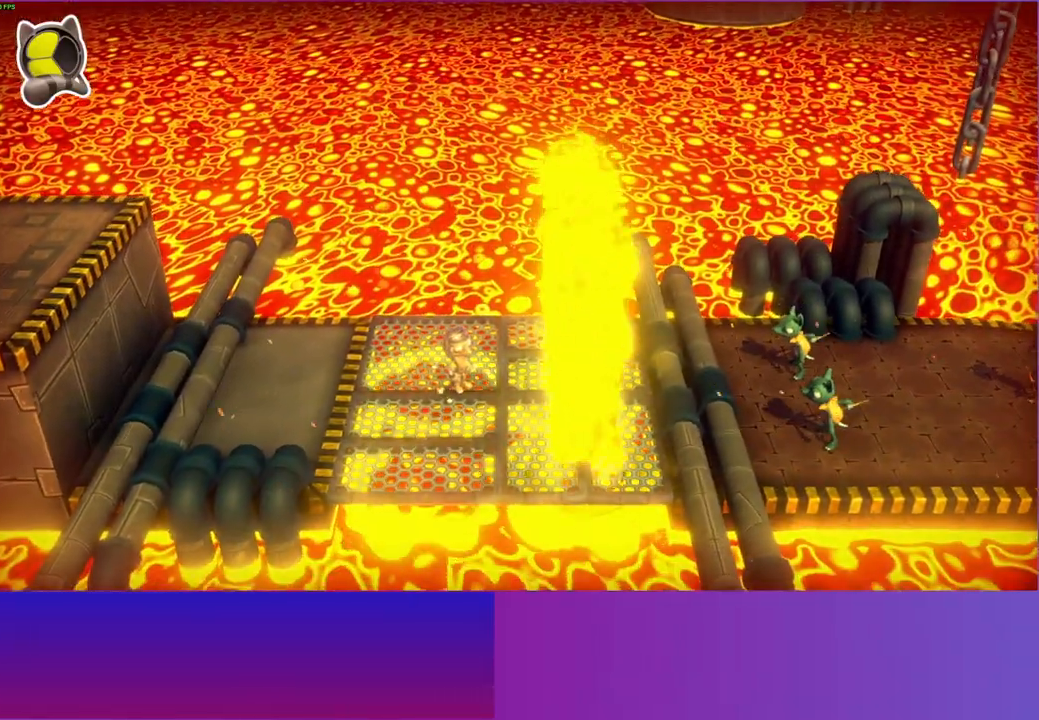
{"buttons": ["A"], "left_stick": "right", "right_stick": "center", "events": [[167, "left_stick", "right"], [250, "A", "down"]]}
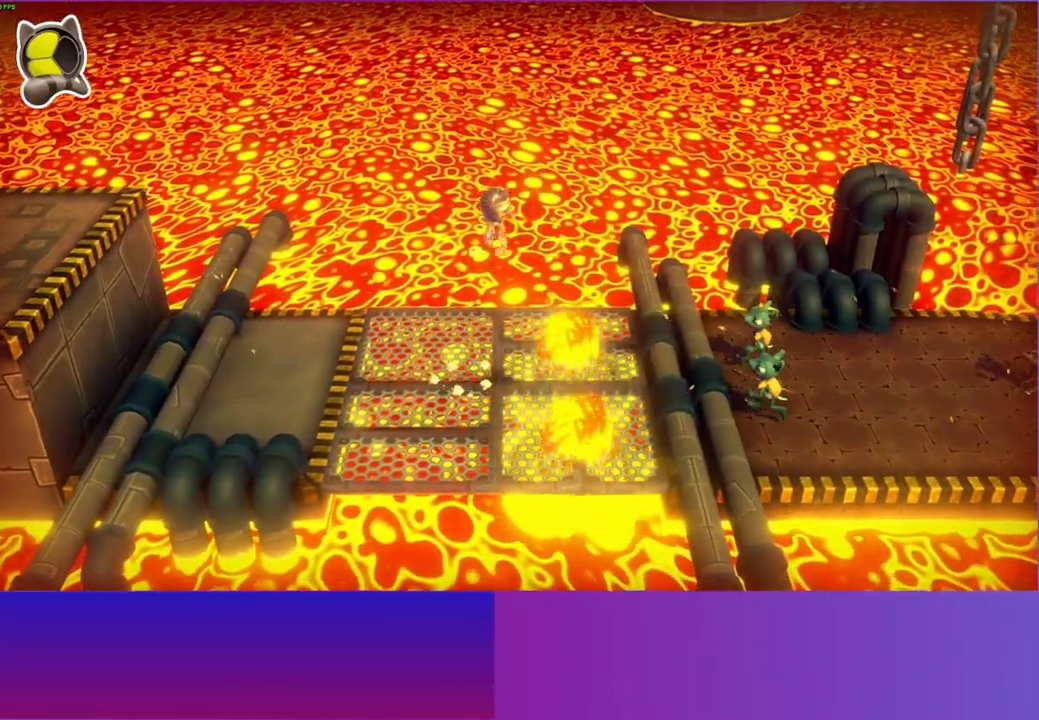
{"buttons": [], "left_stick": "right", "right_stick": "center", "events": [[200, "A", "up"]]}